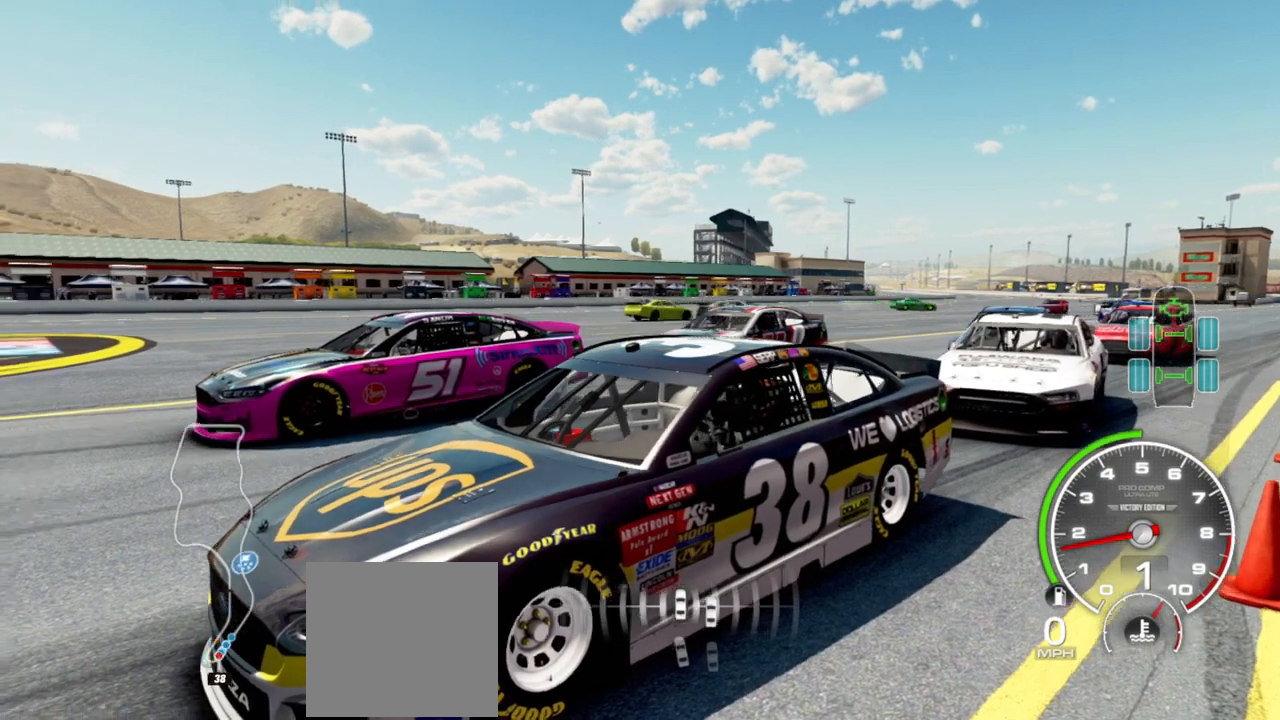
Gameplay with a controller (Xbox layout); each line is a JSON object with the inputs held at the frame after it. "events" lists button and stick changes between this image and that frame as [ms after this image, input, new state], when the widget could be followed in between.
{"buttons": [], "left_stick": "center", "right_stick": "down-right", "events": []}
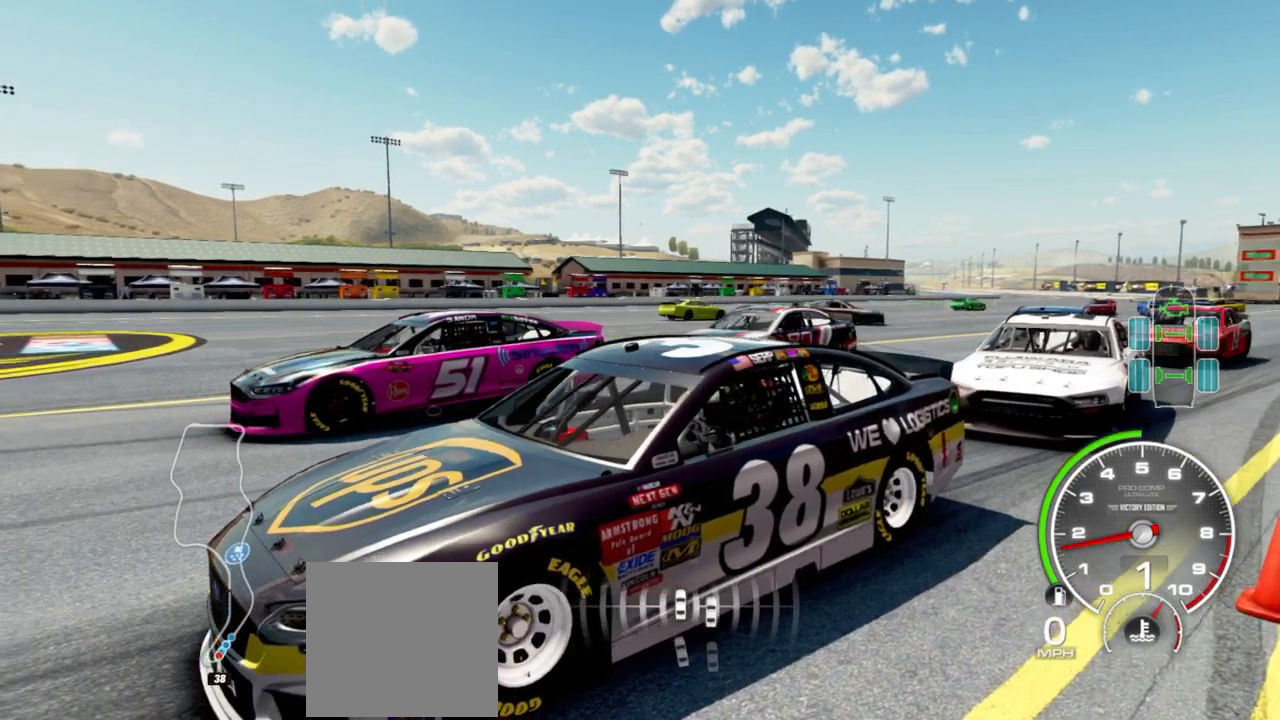
{"buttons": [], "left_stick": "center", "right_stick": "down-right", "events": []}
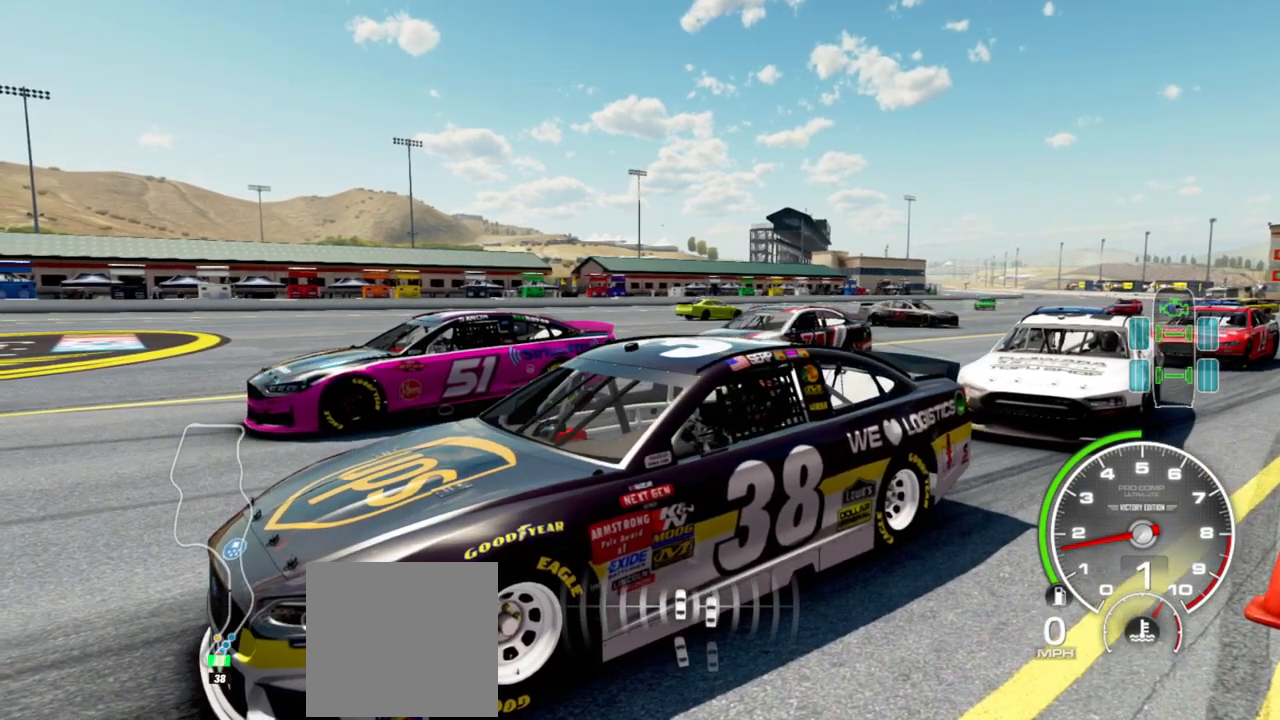
{"buttons": [], "left_stick": "center", "right_stick": "down-right", "events": []}
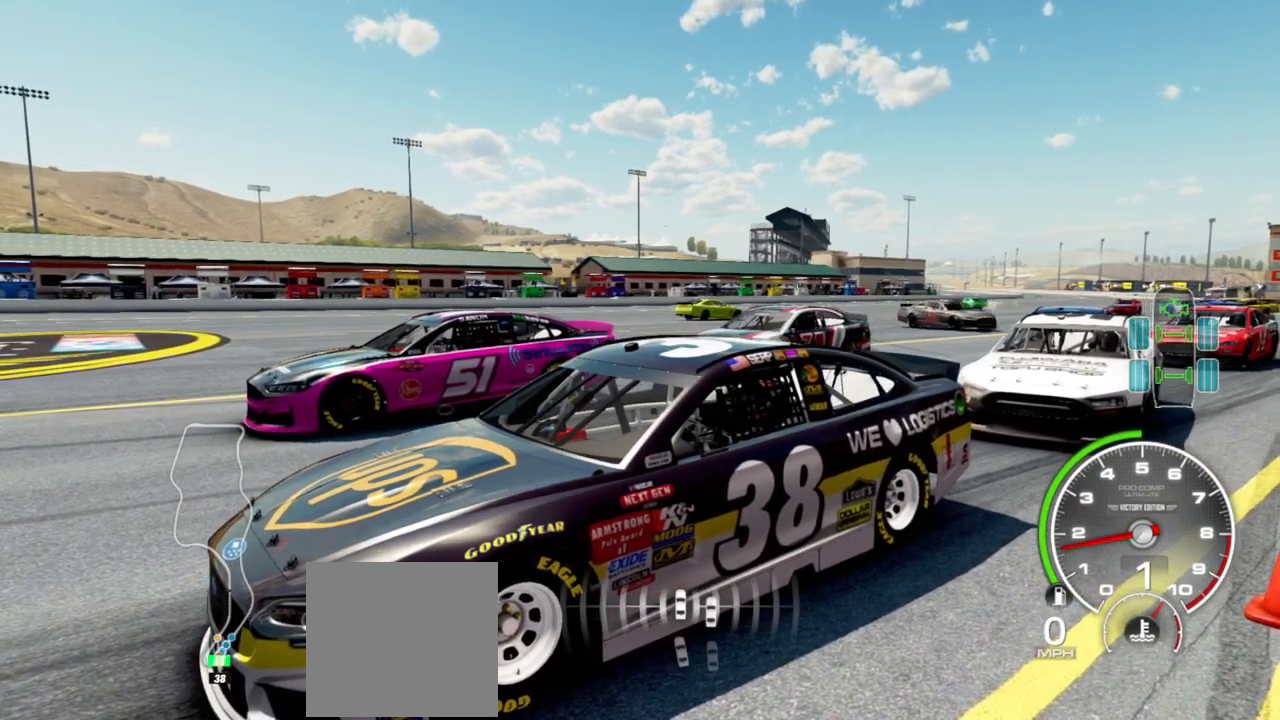
{"buttons": [], "left_stick": "center", "right_stick": "down-right", "events": []}
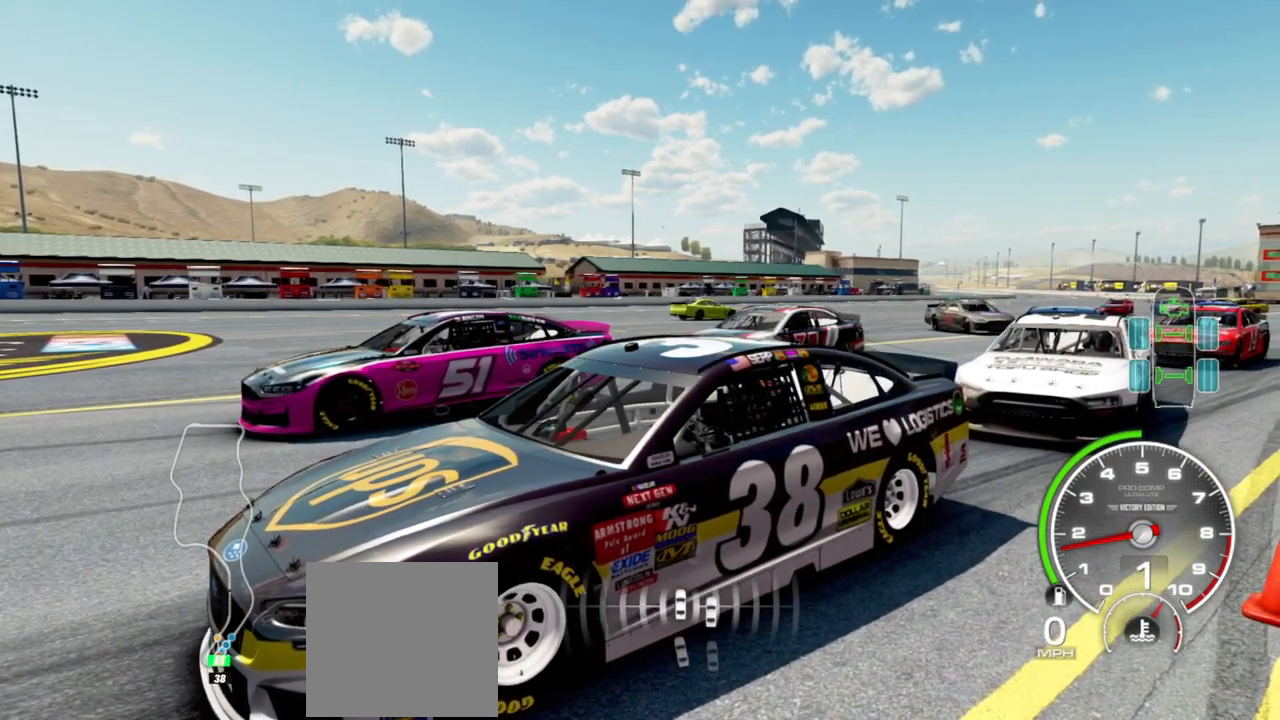
{"buttons": [], "left_stick": "center", "right_stick": "down-right", "events": []}
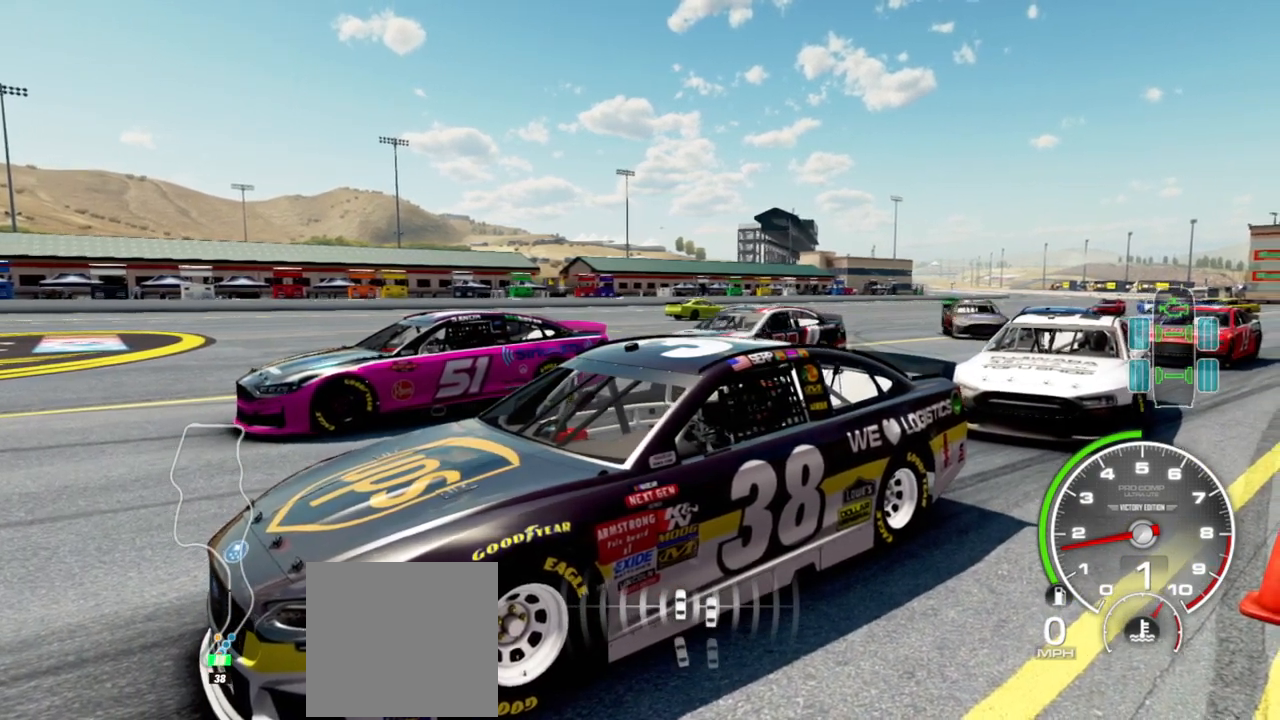
{"buttons": [], "left_stick": "center", "right_stick": "down-right", "events": []}
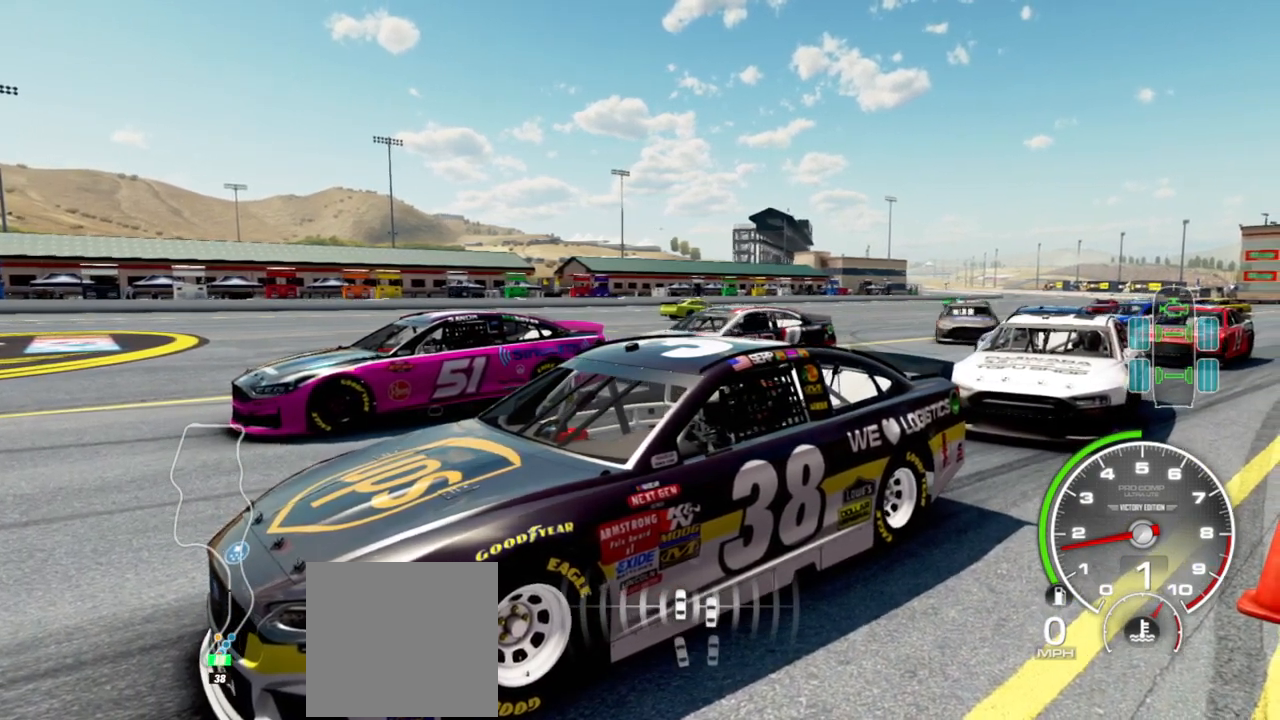
{"buttons": [], "left_stick": "center", "right_stick": "down-right", "events": []}
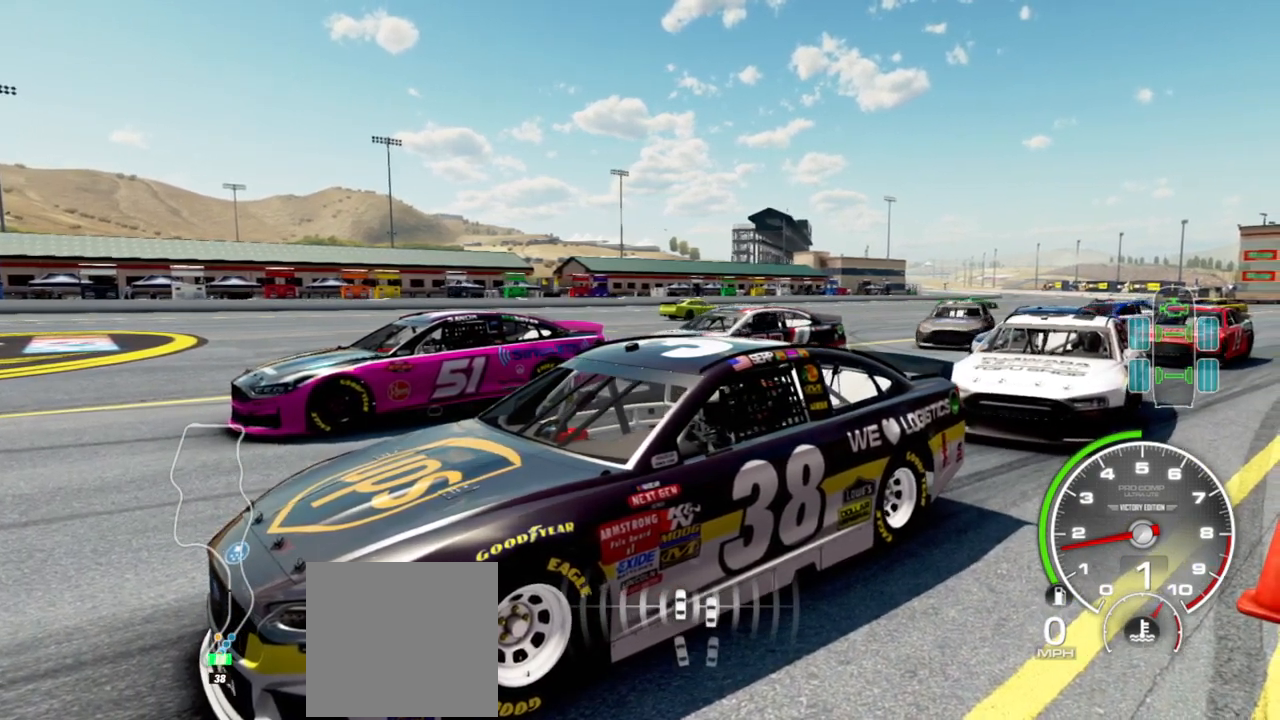
{"buttons": [], "left_stick": "center", "right_stick": "down-right", "events": []}
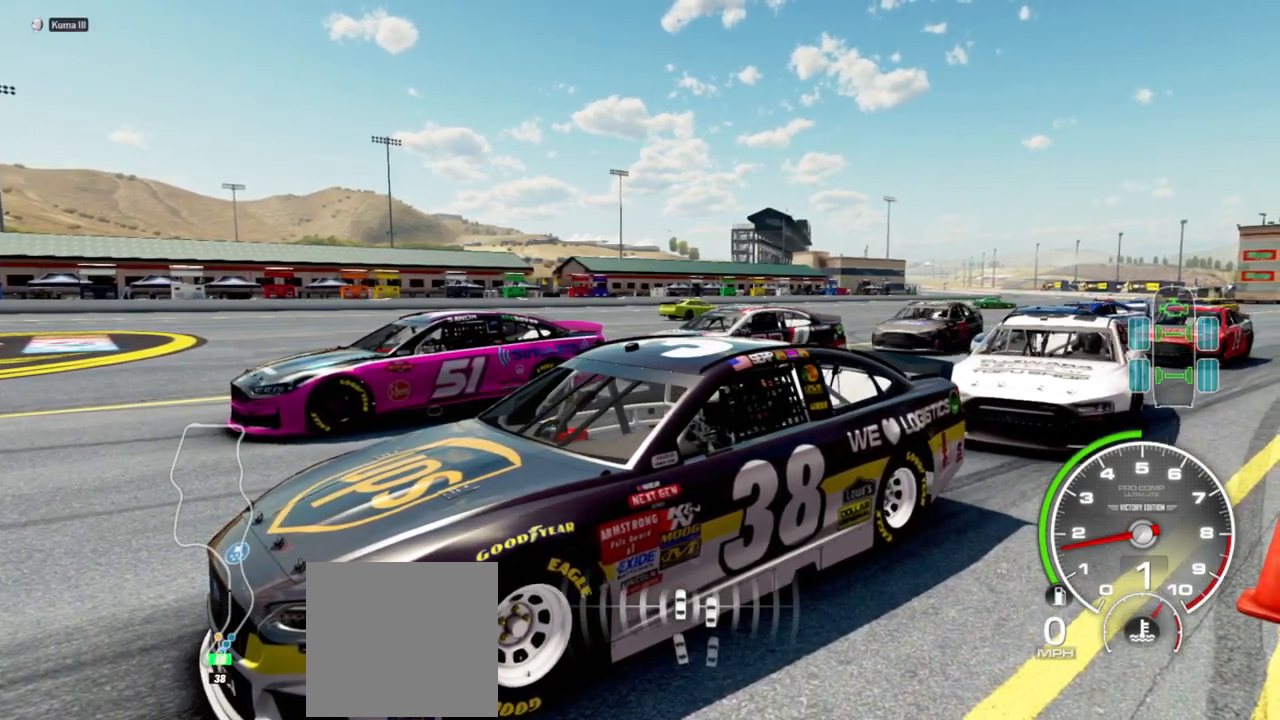
{"buttons": [], "left_stick": "center", "right_stick": "down-right", "events": []}
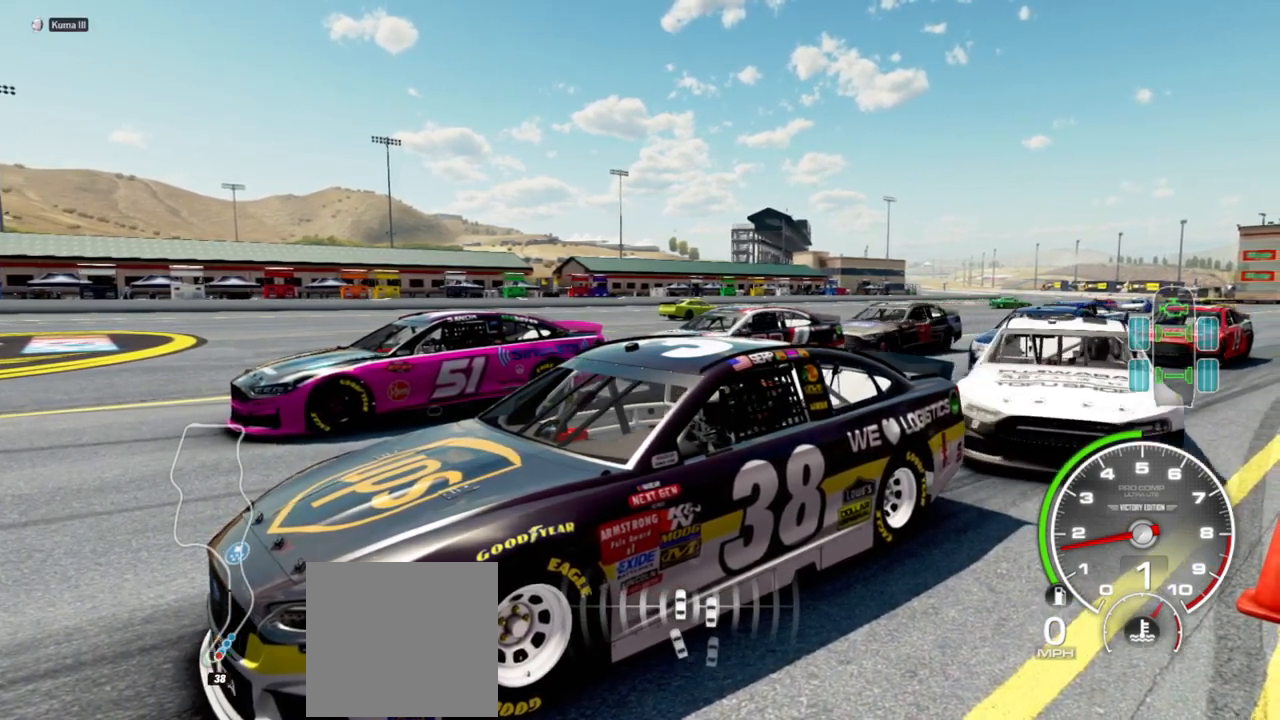
{"buttons": [], "left_stick": "center", "right_stick": "down-right", "events": []}
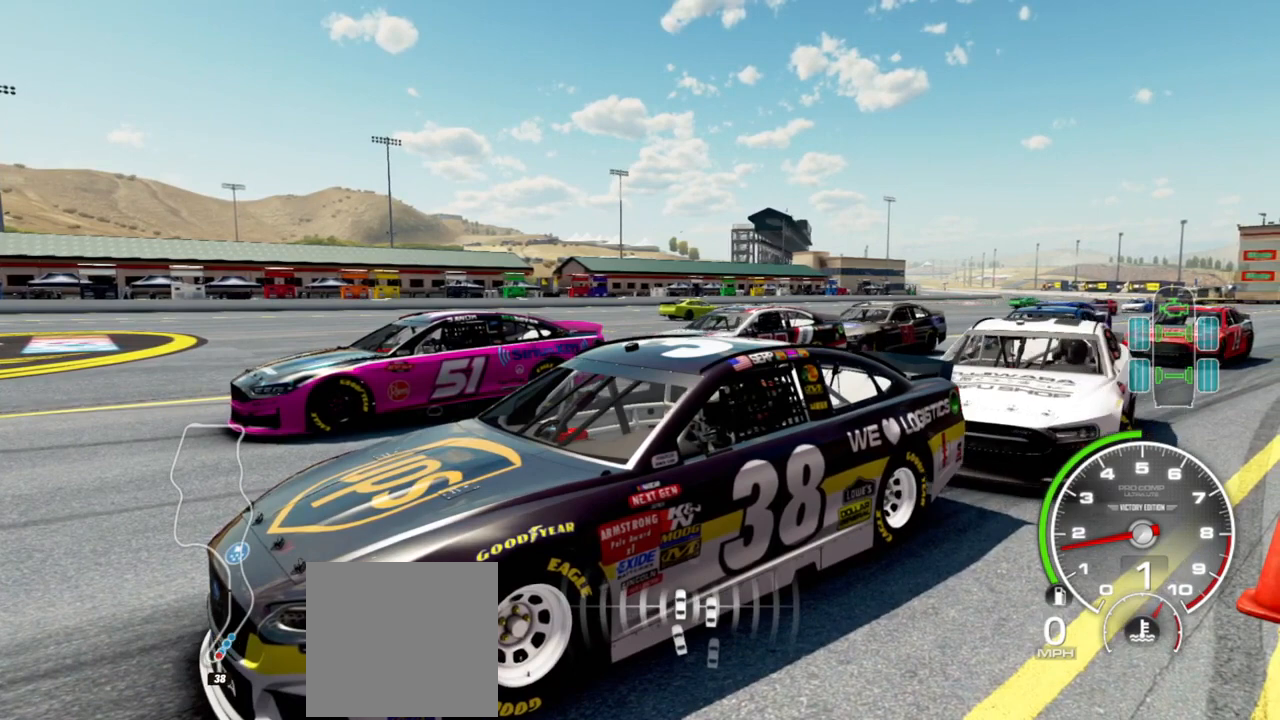
{"buttons": [], "left_stick": "center", "right_stick": "down-right", "events": []}
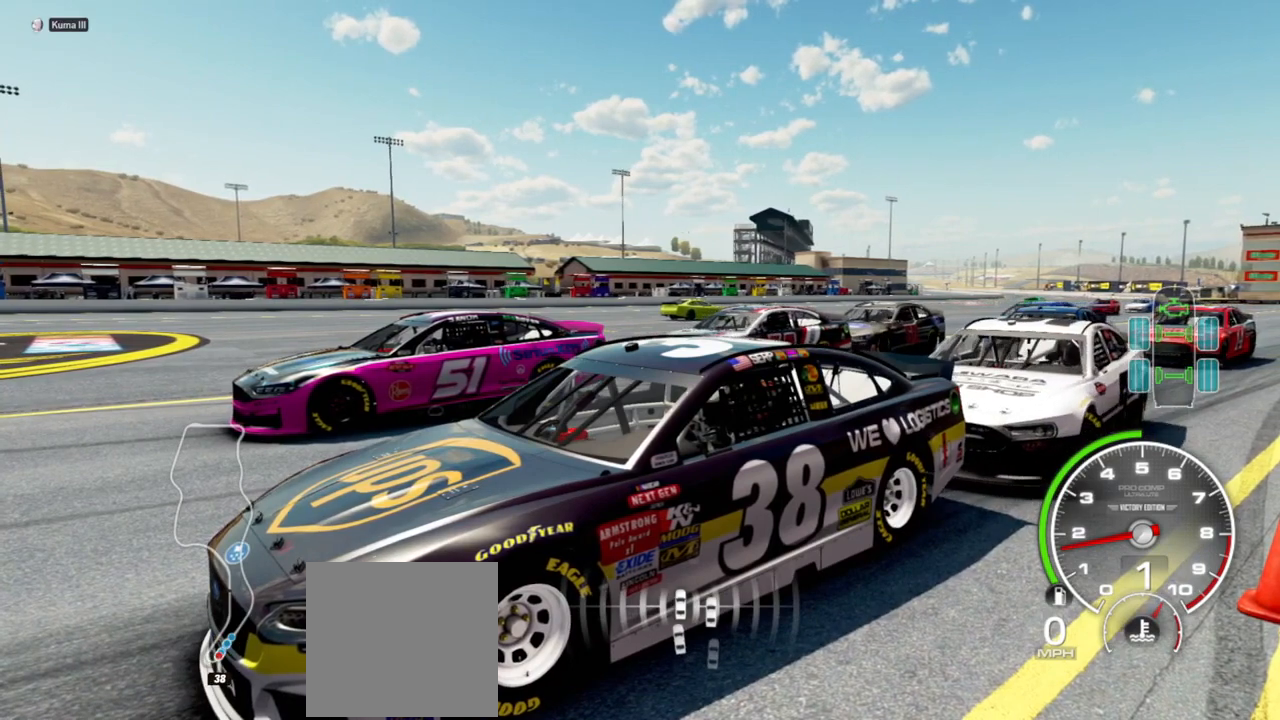
{"buttons": [], "left_stick": "center", "right_stick": "down-right", "events": []}
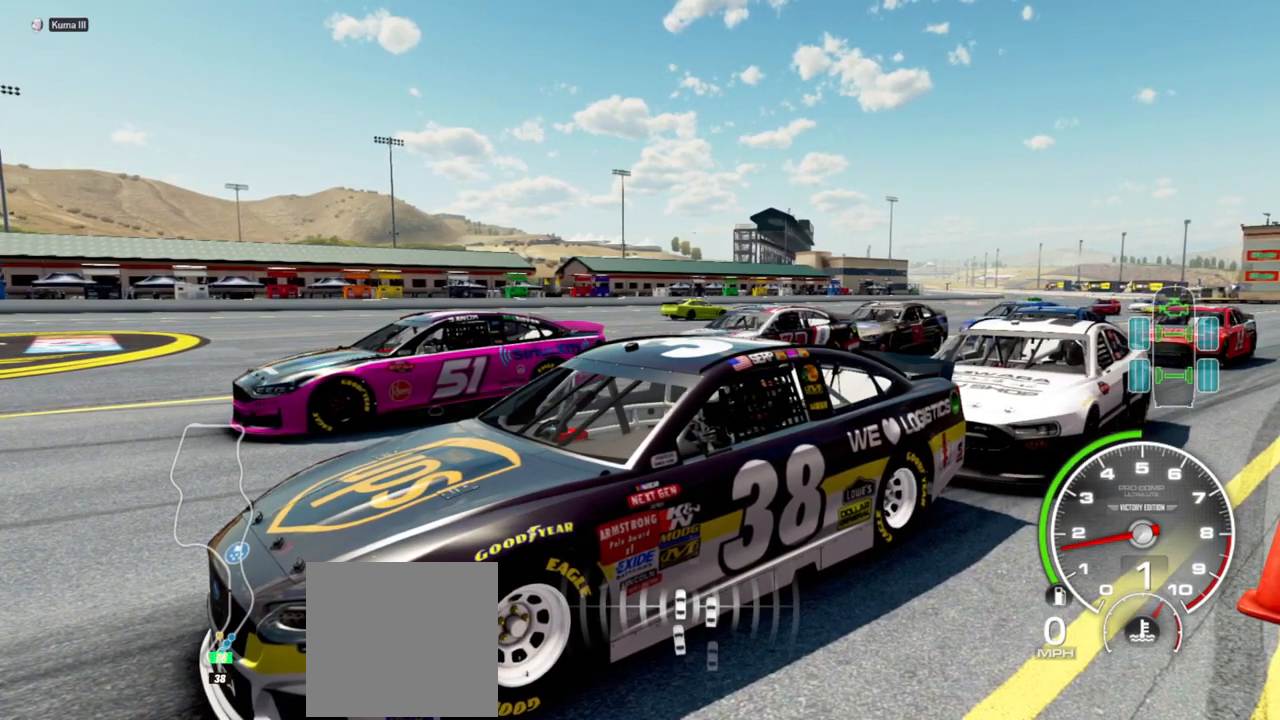
{"buttons": [], "left_stick": "center", "right_stick": "down-right", "events": []}
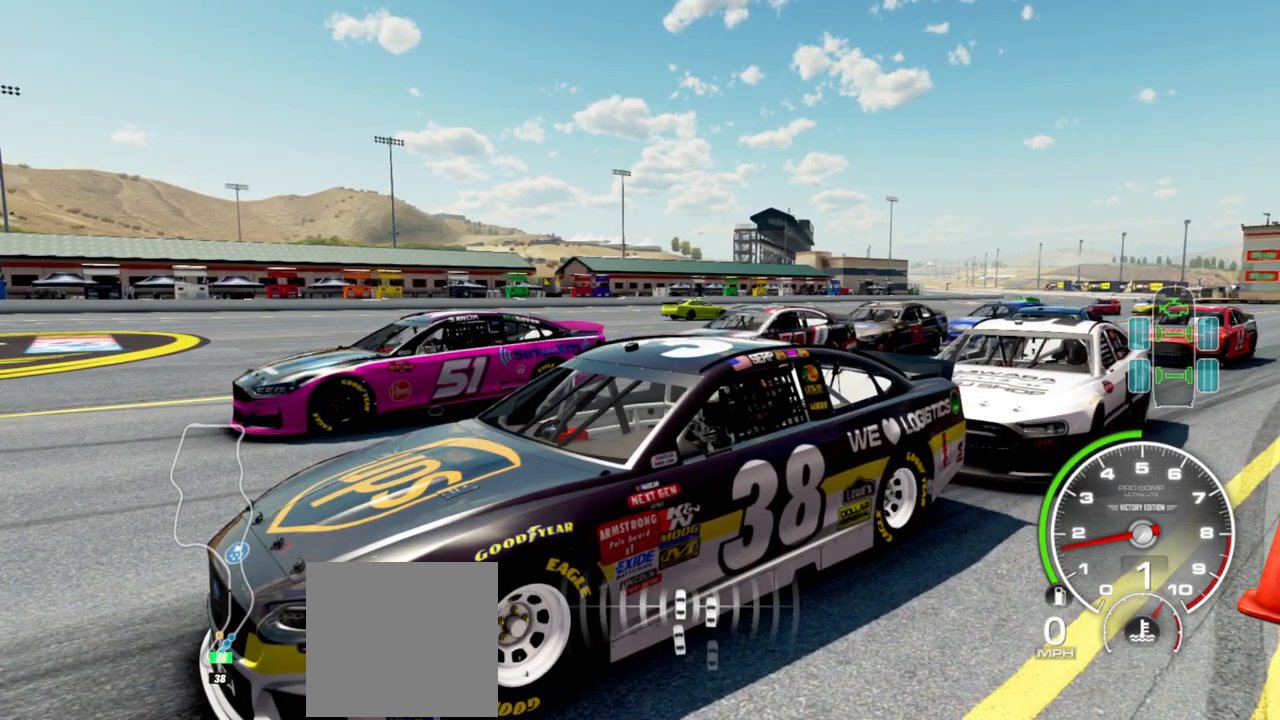
{"buttons": [], "left_stick": "center", "right_stick": "down-right", "events": []}
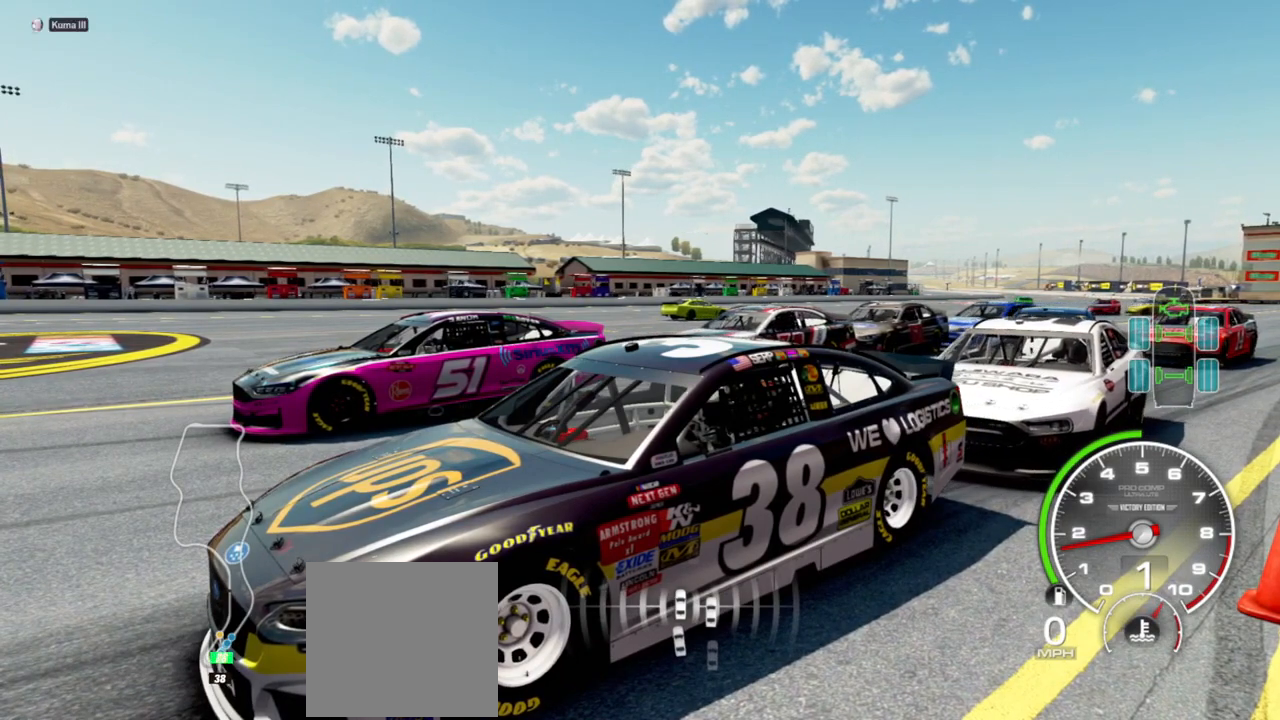
{"buttons": [], "left_stick": "center", "right_stick": "down-right", "events": []}
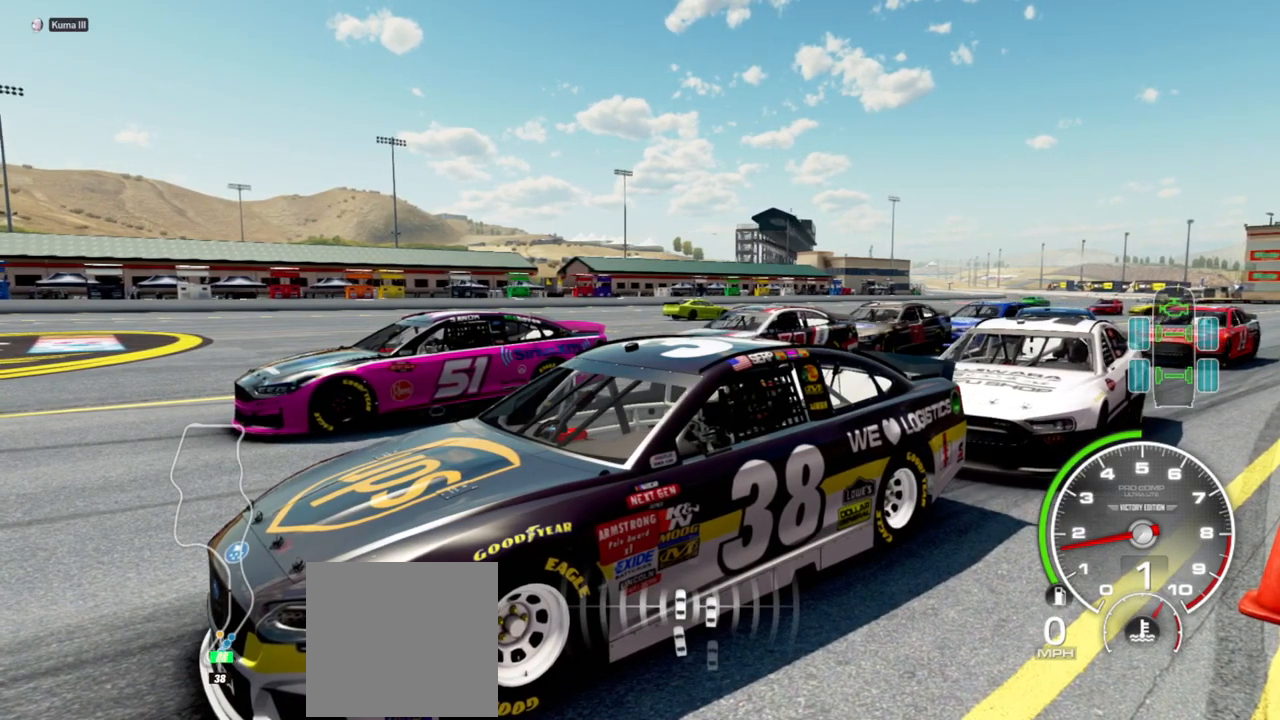
{"buttons": [], "left_stick": "center", "right_stick": "down-right", "events": []}
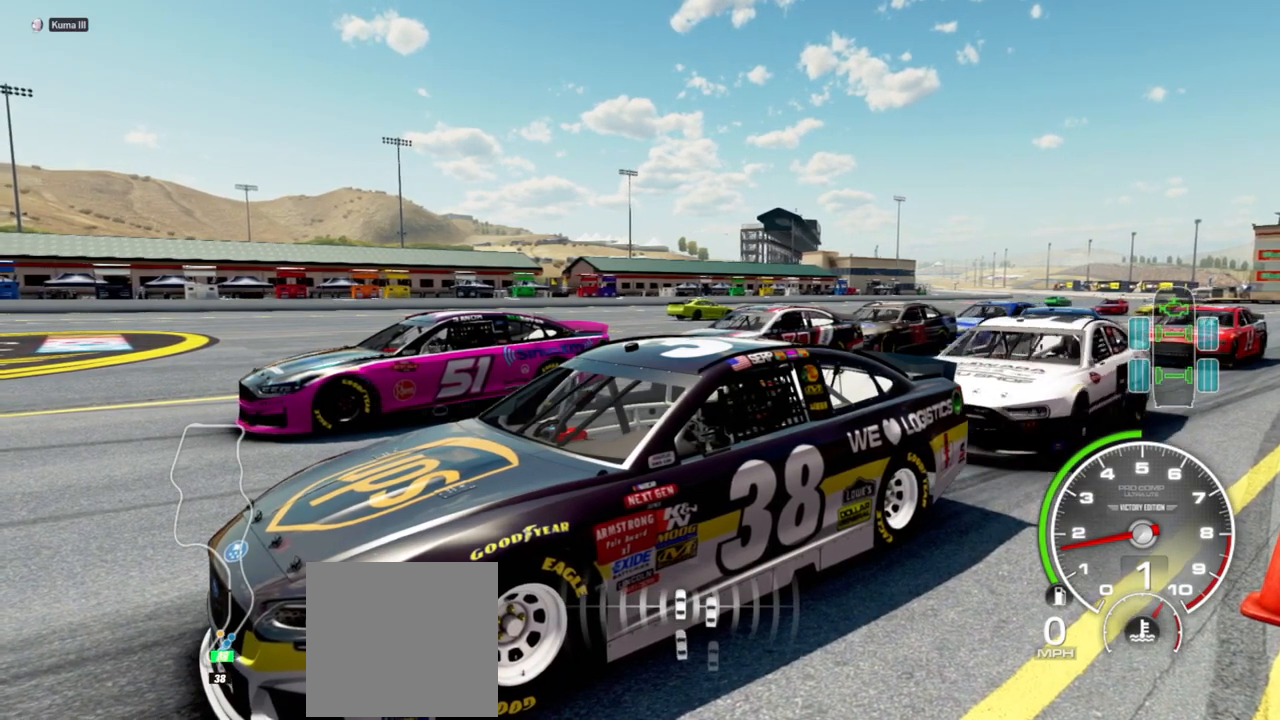
{"buttons": [], "left_stick": "center", "right_stick": "down-right", "events": []}
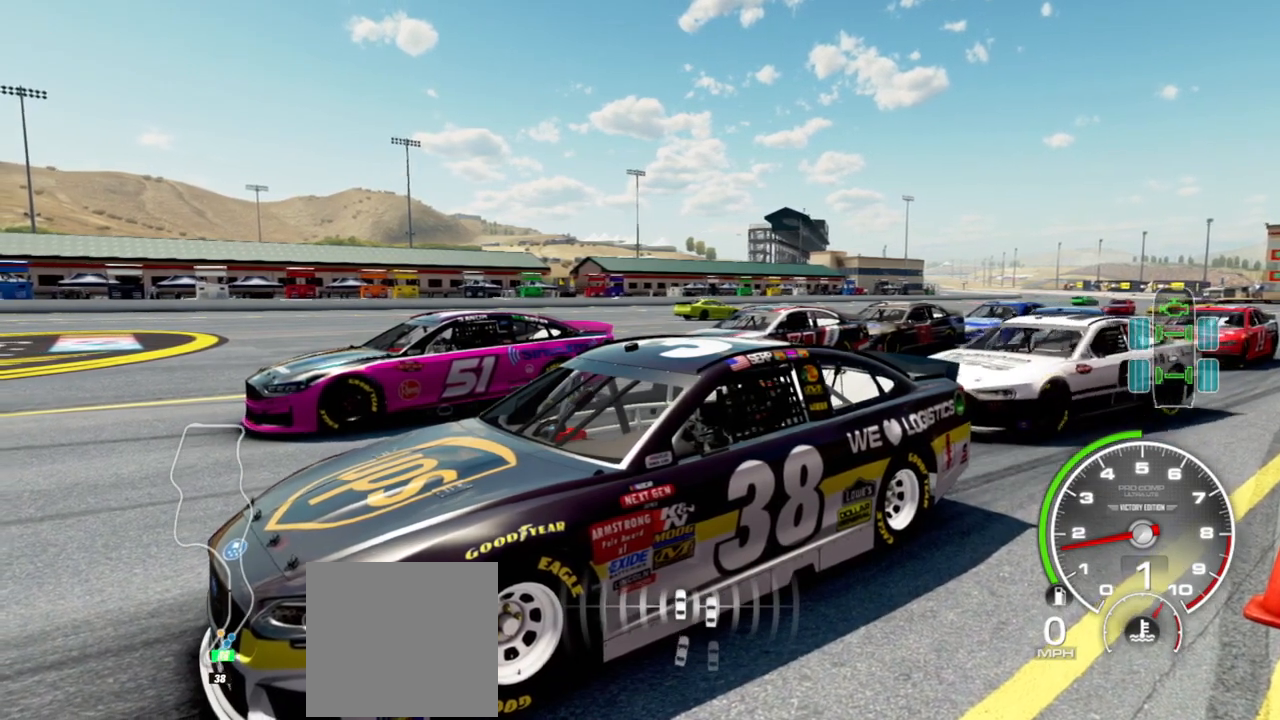
{"buttons": [], "left_stick": "center", "right_stick": "down-right", "events": []}
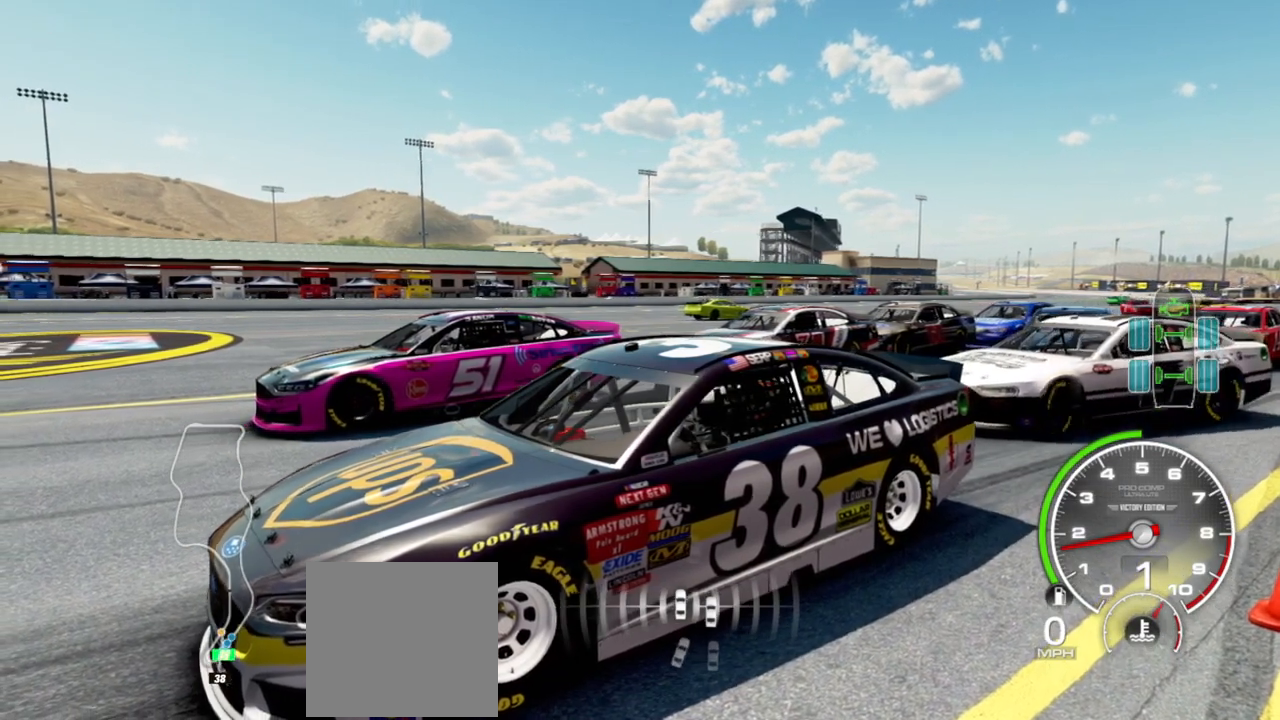
{"buttons": [], "left_stick": "center", "right_stick": "down-right", "events": []}
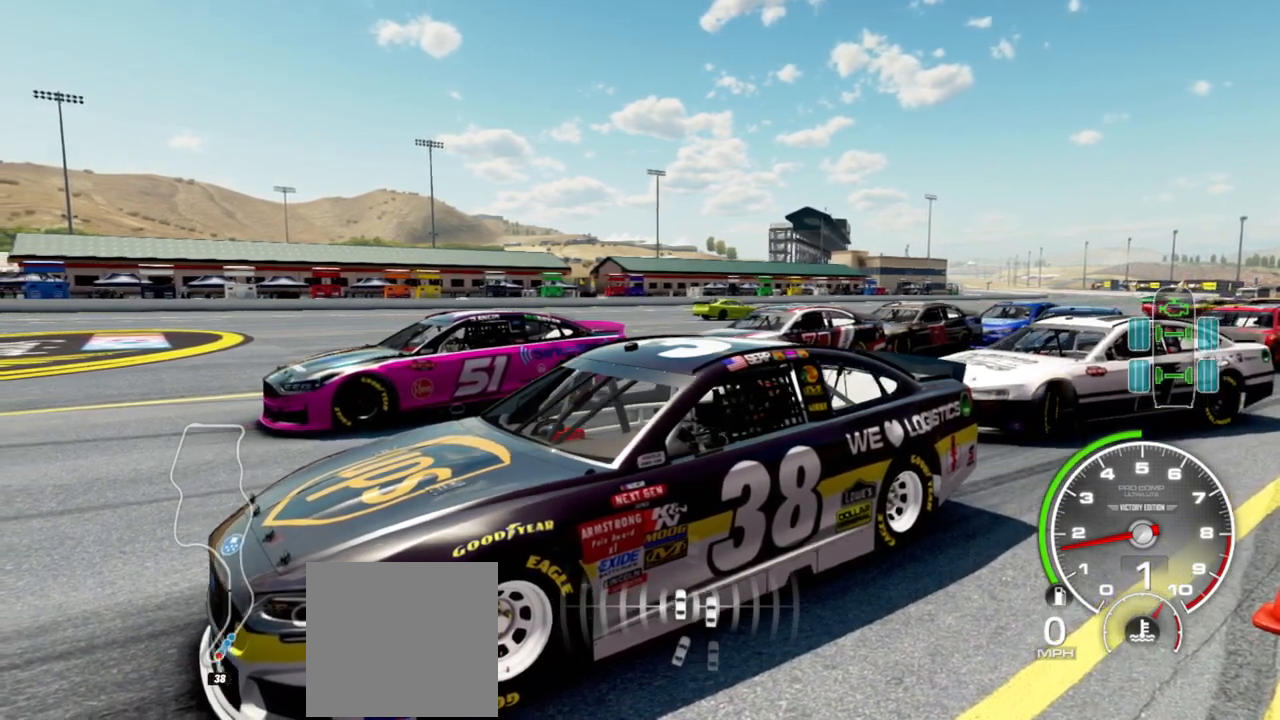
{"buttons": [], "left_stick": "center", "right_stick": "down-right", "events": []}
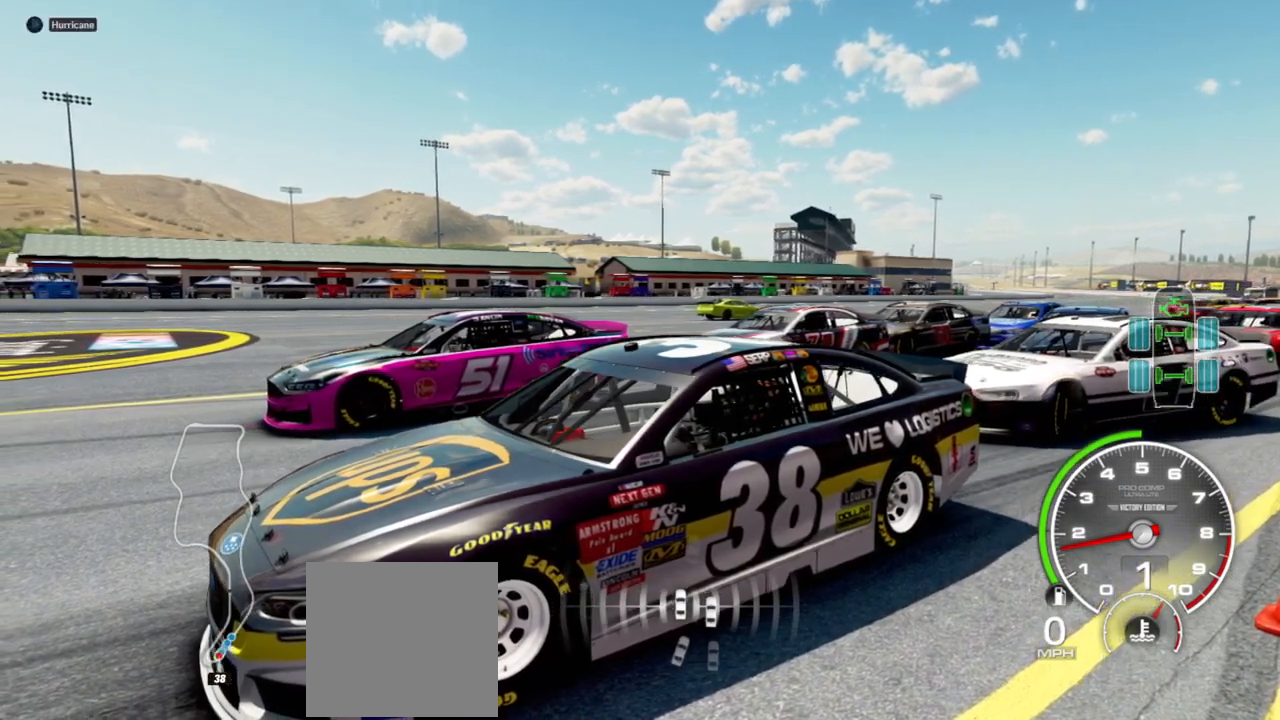
{"buttons": [], "left_stick": "center", "right_stick": "down-right", "events": []}
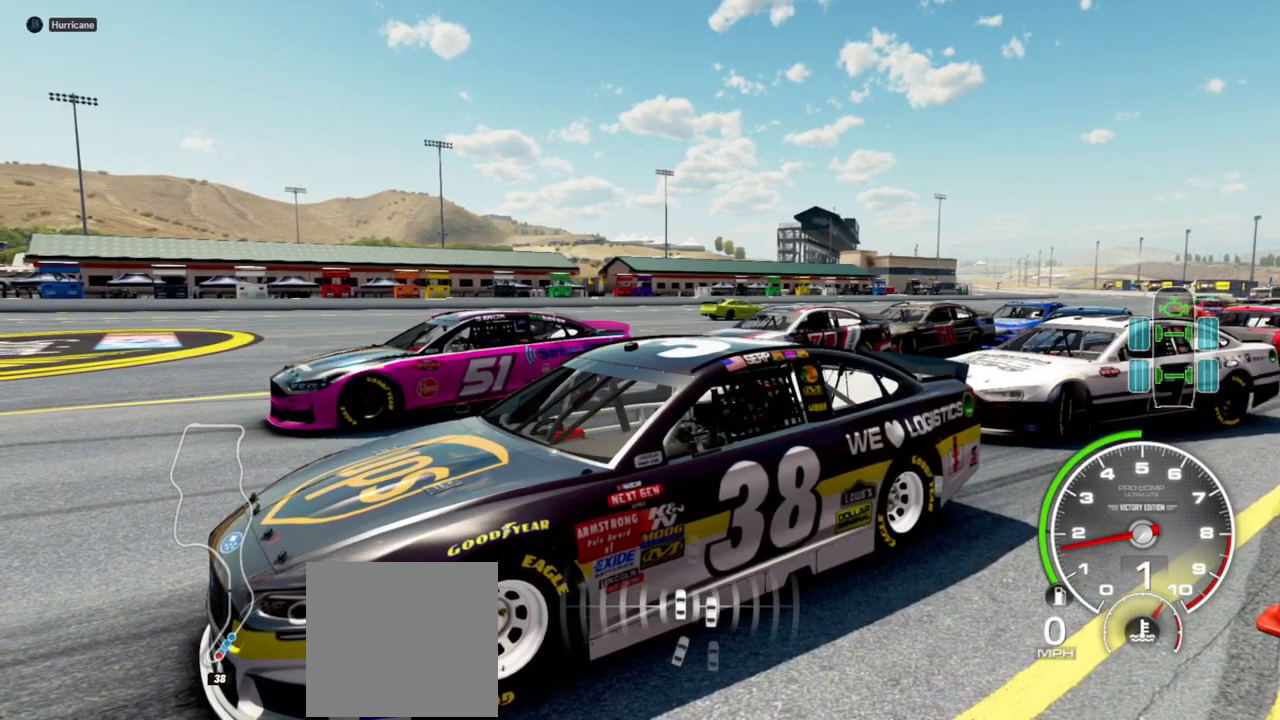
{"buttons": [], "left_stick": "center", "right_stick": "down-right", "events": []}
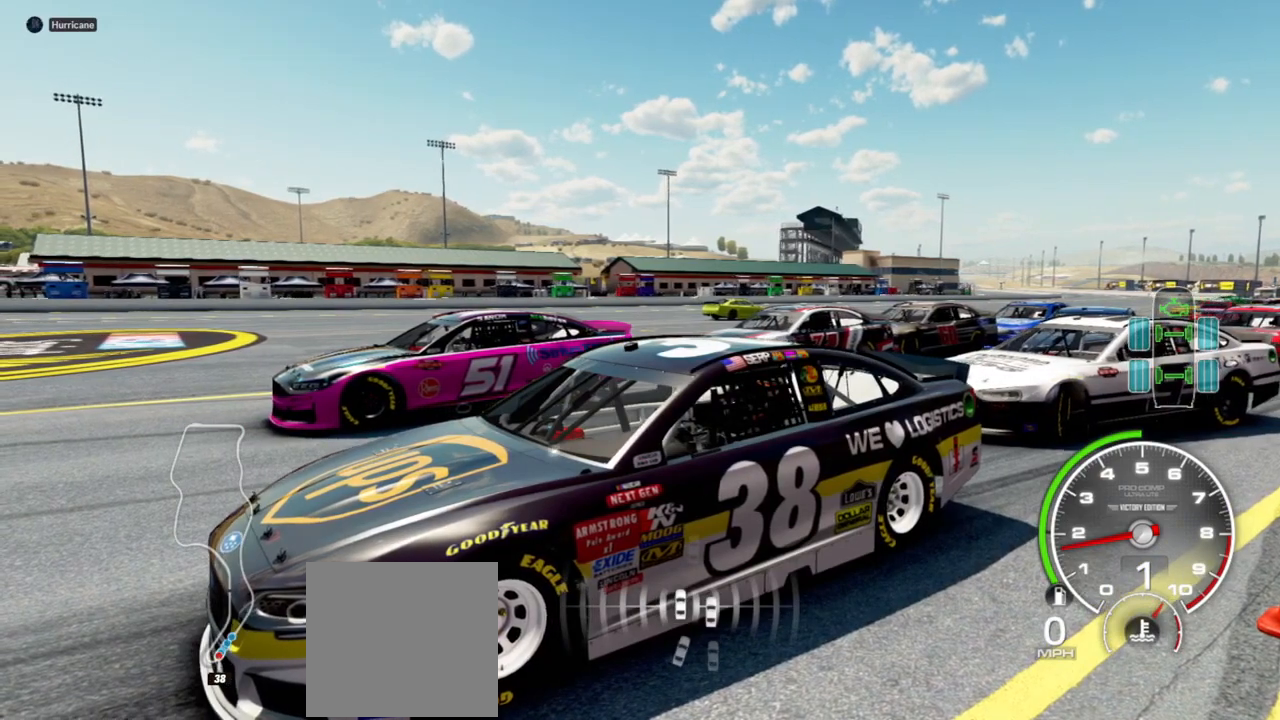
{"buttons": [], "left_stick": "center", "right_stick": "down-right", "events": []}
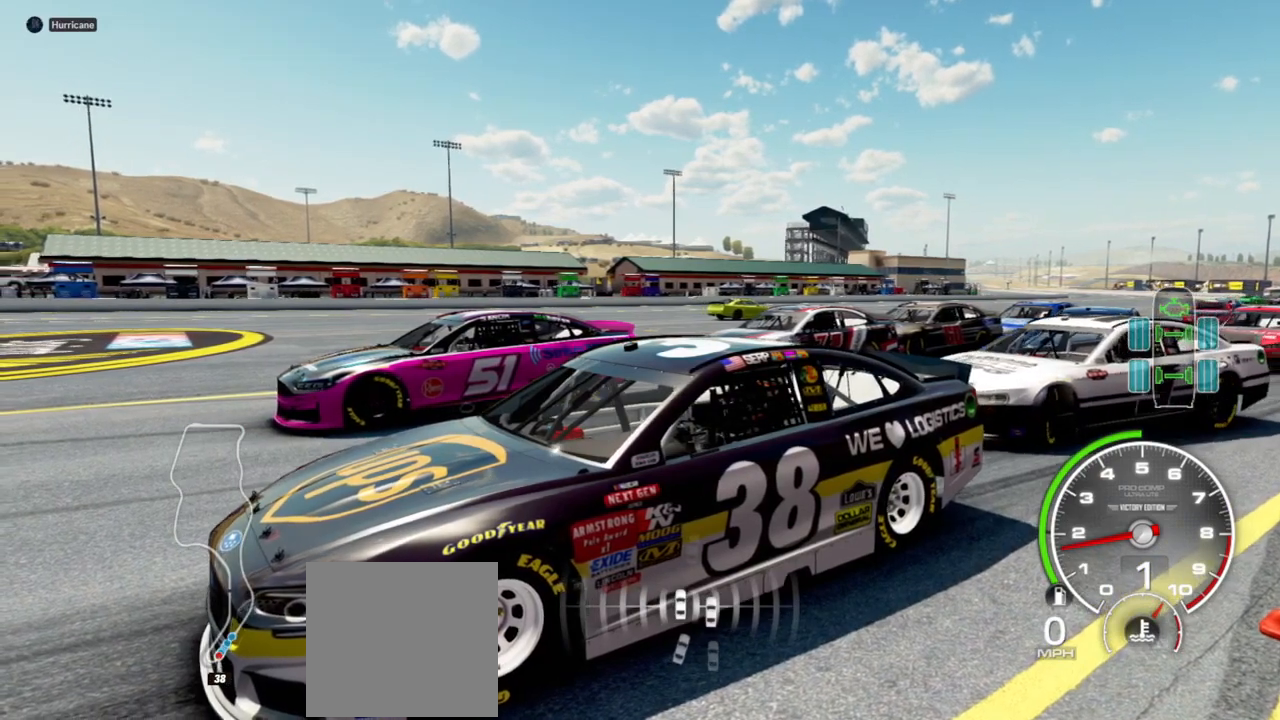
{"buttons": [], "left_stick": "center", "right_stick": "down-right", "events": [[267, "R2", "down"], [433, "R2", "up"]]}
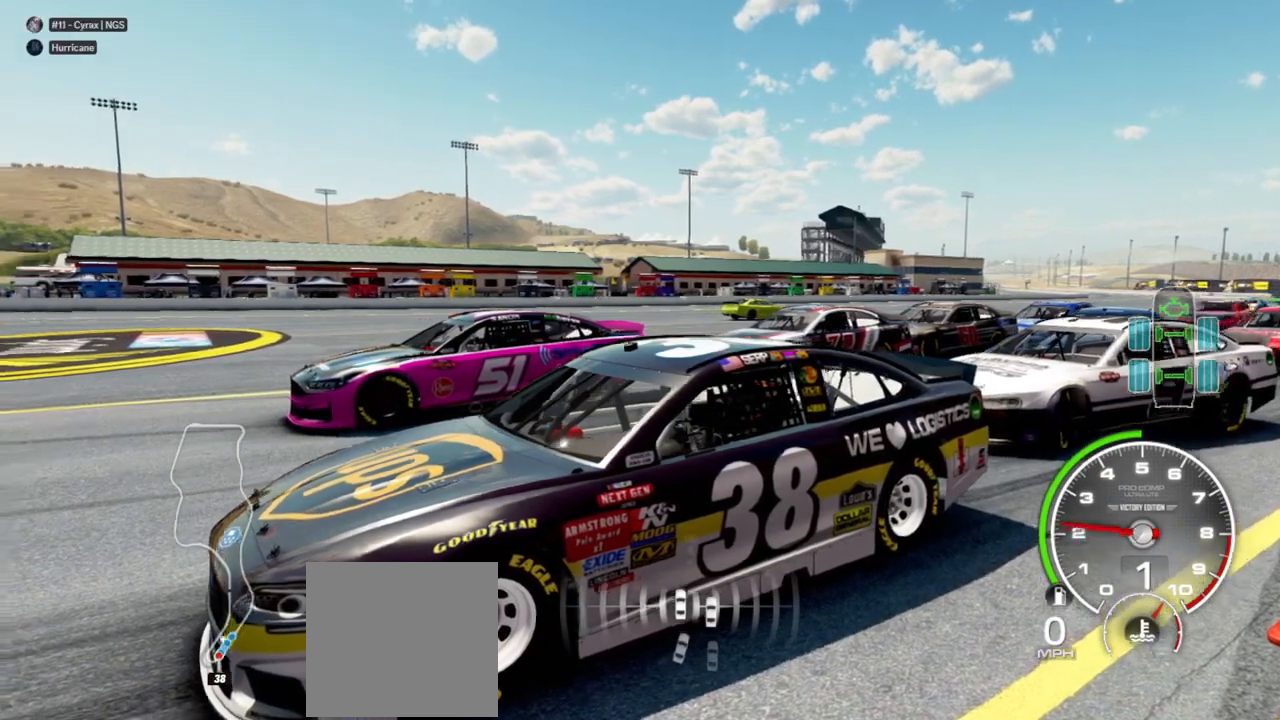
{"buttons": [], "left_stick": "center", "right_stick": "down-right", "events": [[67, "R2", "down"], [333, "R2", "up"]]}
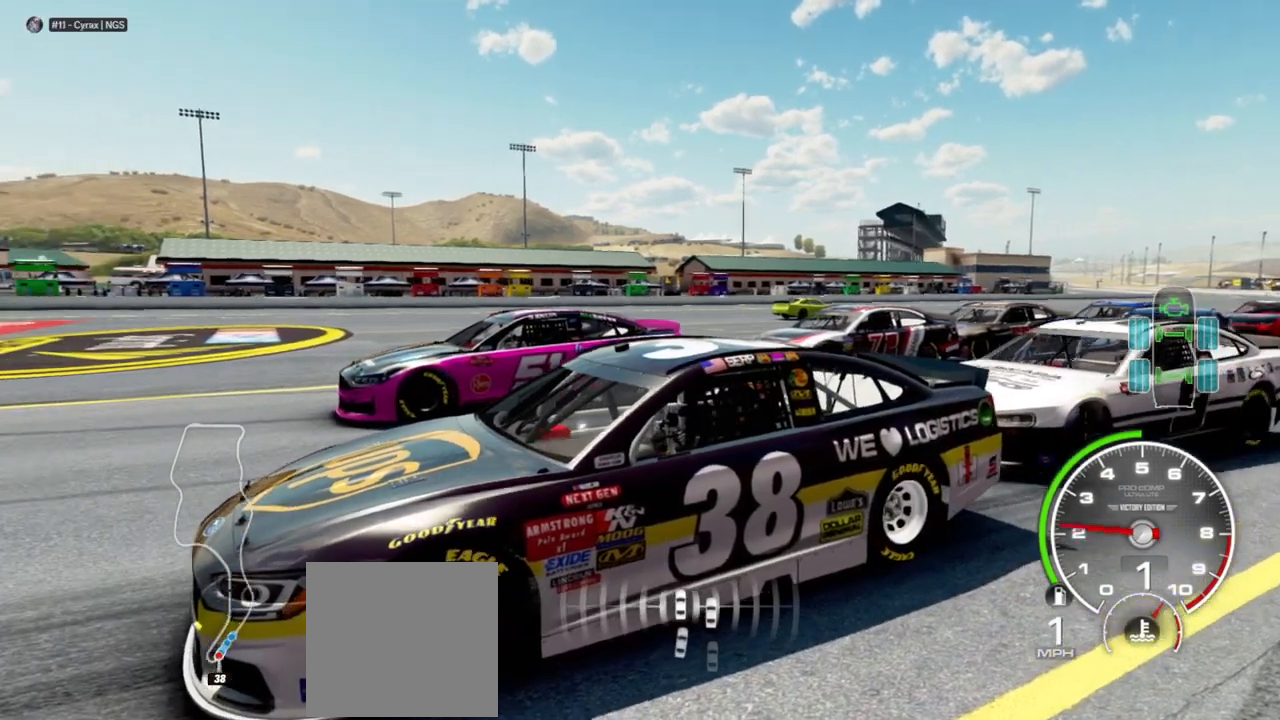
{"buttons": [], "left_stick": "center", "right_stick": "down-right", "events": [[33, "R2", "down"], [367, "R2", "up"]]}
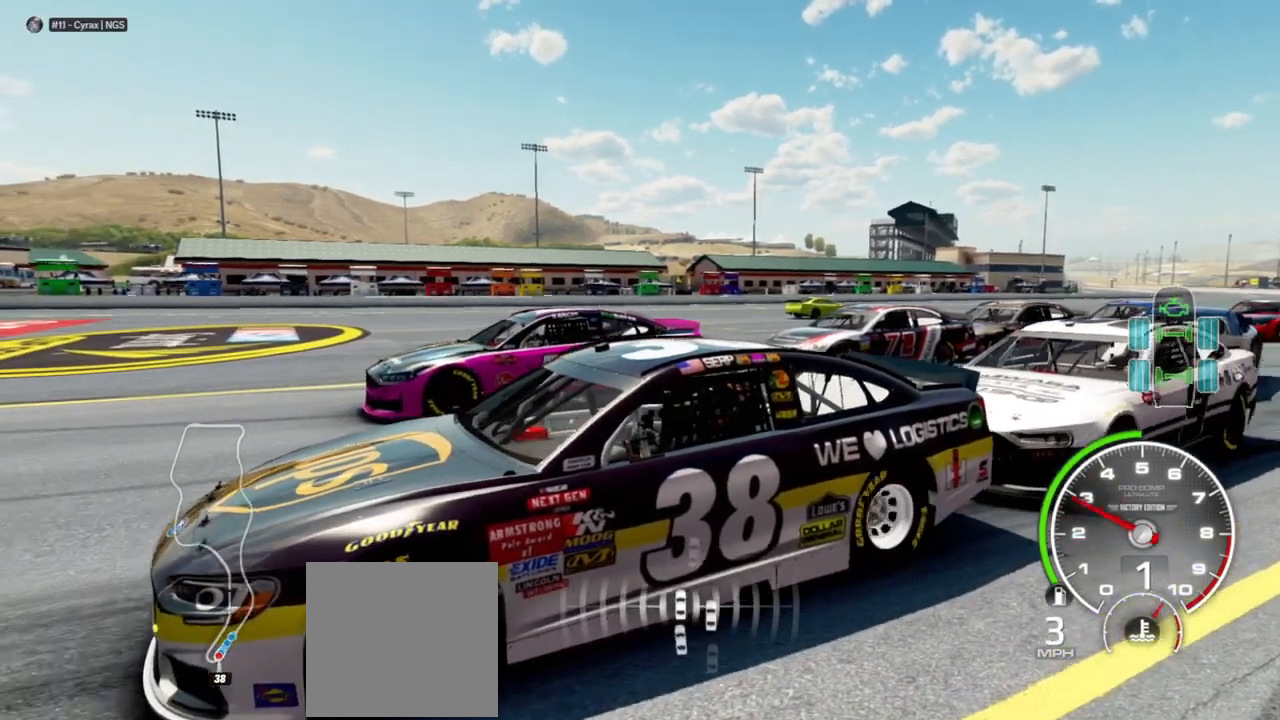
{"buttons": [], "left_stick": "center", "right_stick": "down-right", "events": []}